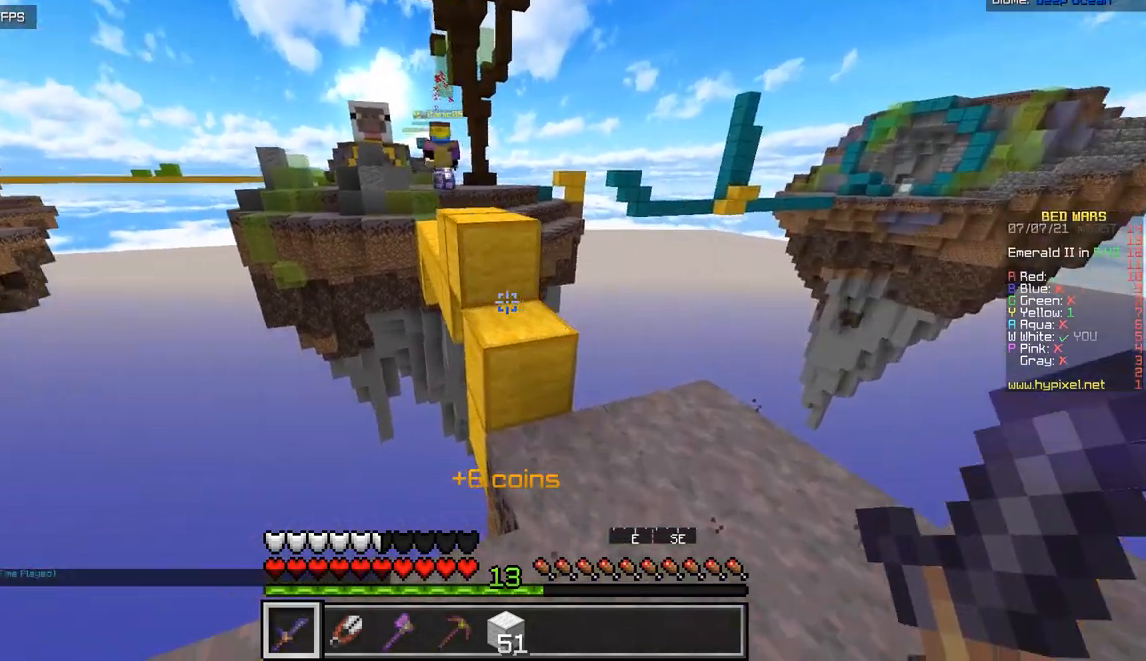
Gameplay with keyboard and mouse; each line is a JSON object with the keys and mouse buttons held at the frame after it. "events" lists presses ("down") and releases ("up") of "d", "q", "s", "z", "mouse_left" and "mouse_right" between this image and that frame as [ms after this image, input, new state], when the widget could be followed in between. "mouse_left", "mouse_right" = the "left", "right" buttons of the "mouse" list. No other keys are recorded. Fast repeated clicks can show as one long hold. Mouse movement is not recorded.
{"keys": ["z"], "mouse": [], "events": [[16, "d", "up"]]}
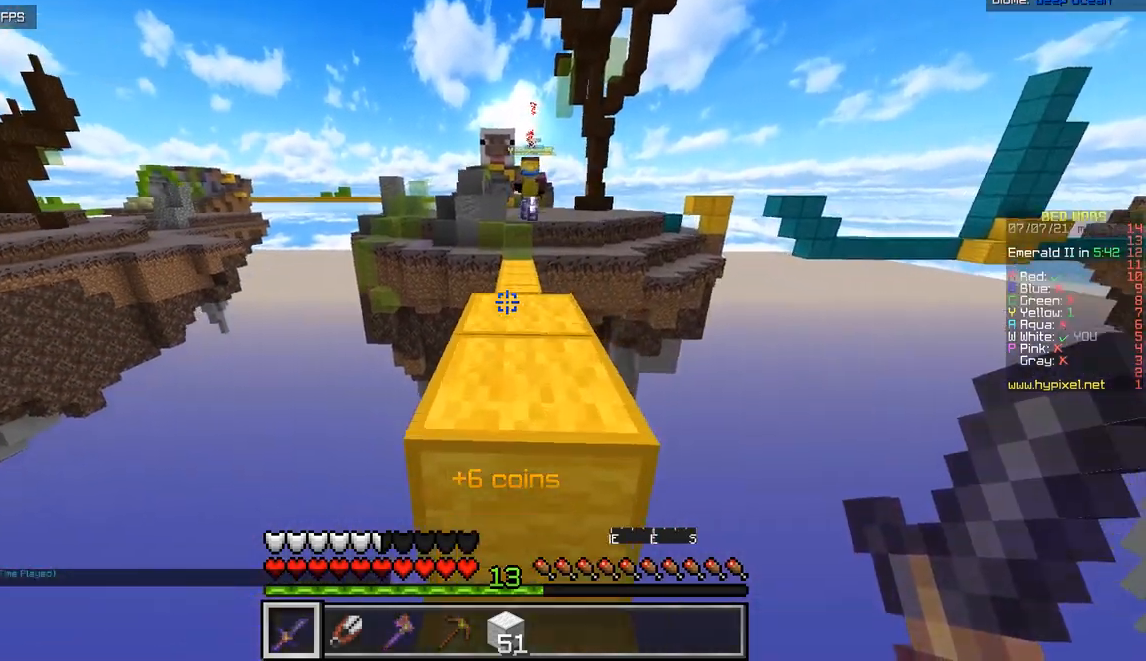
{"keys": ["z"], "mouse": [], "events": []}
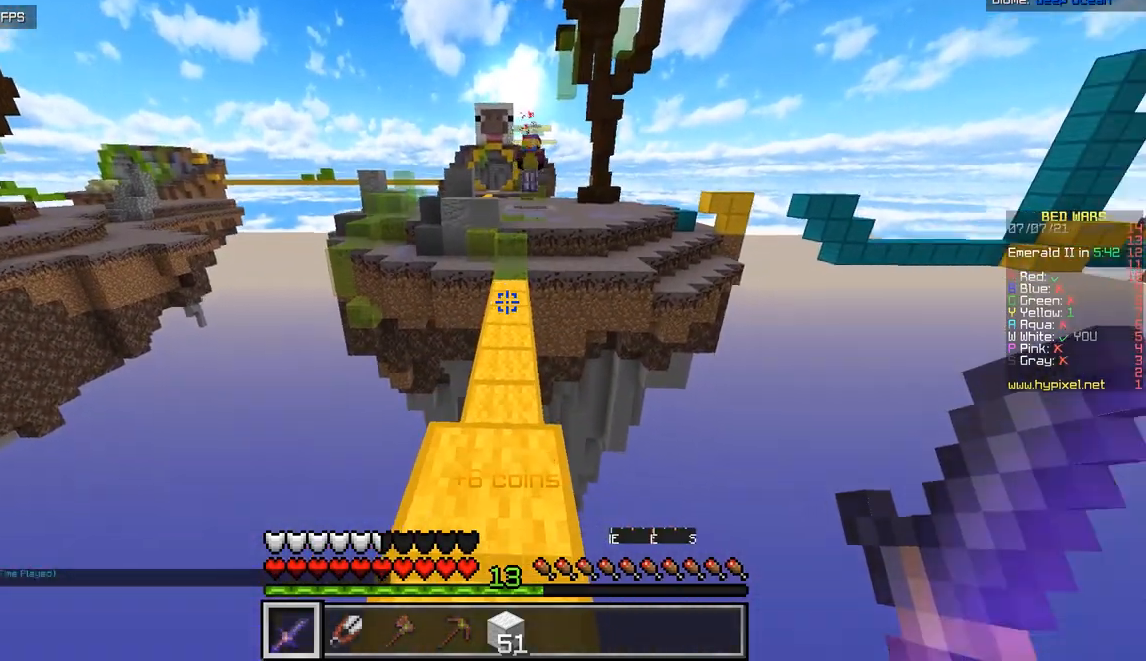
{"keys": ["z"], "mouse": [], "events": []}
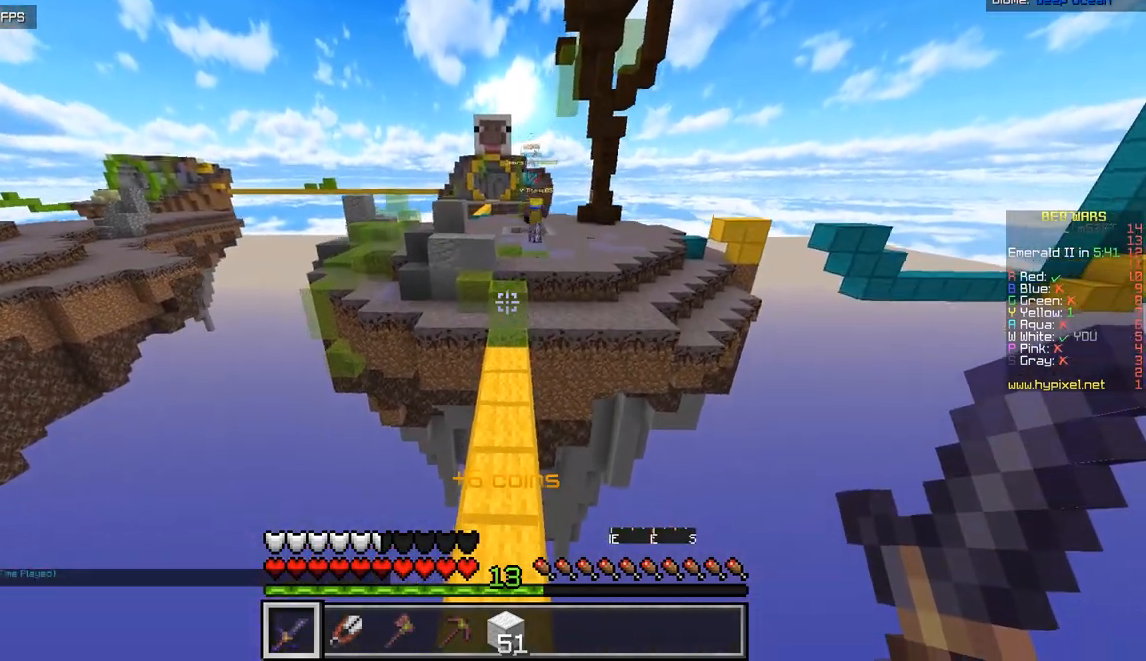
{"keys": ["z"], "mouse": [], "events": []}
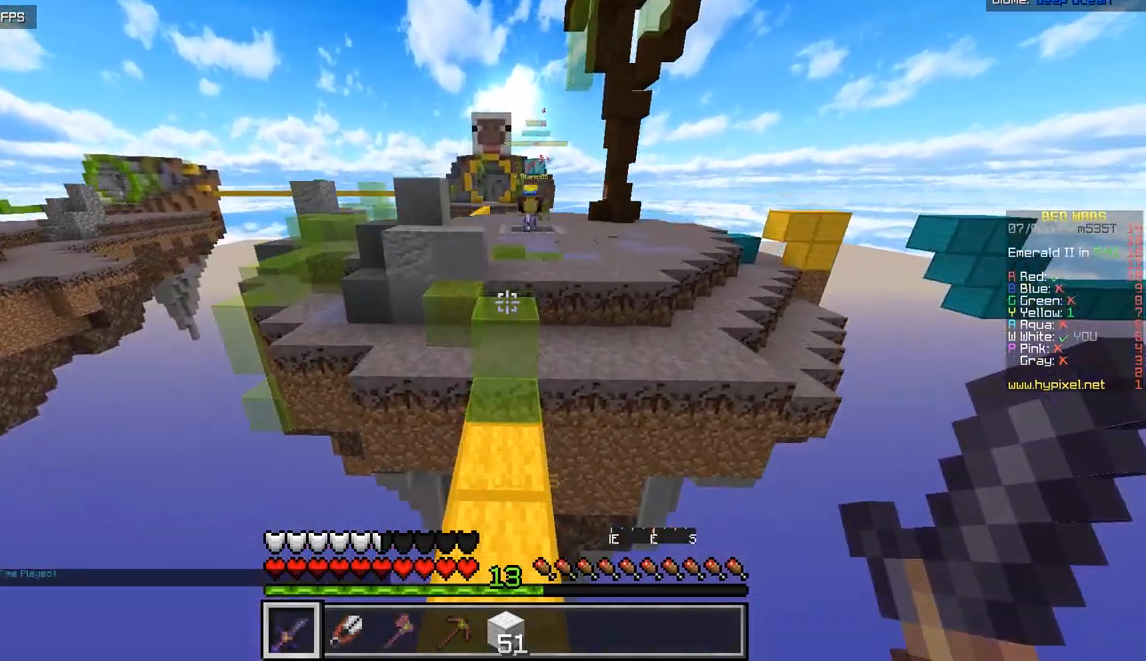
{"keys": ["z"], "mouse": [], "events": []}
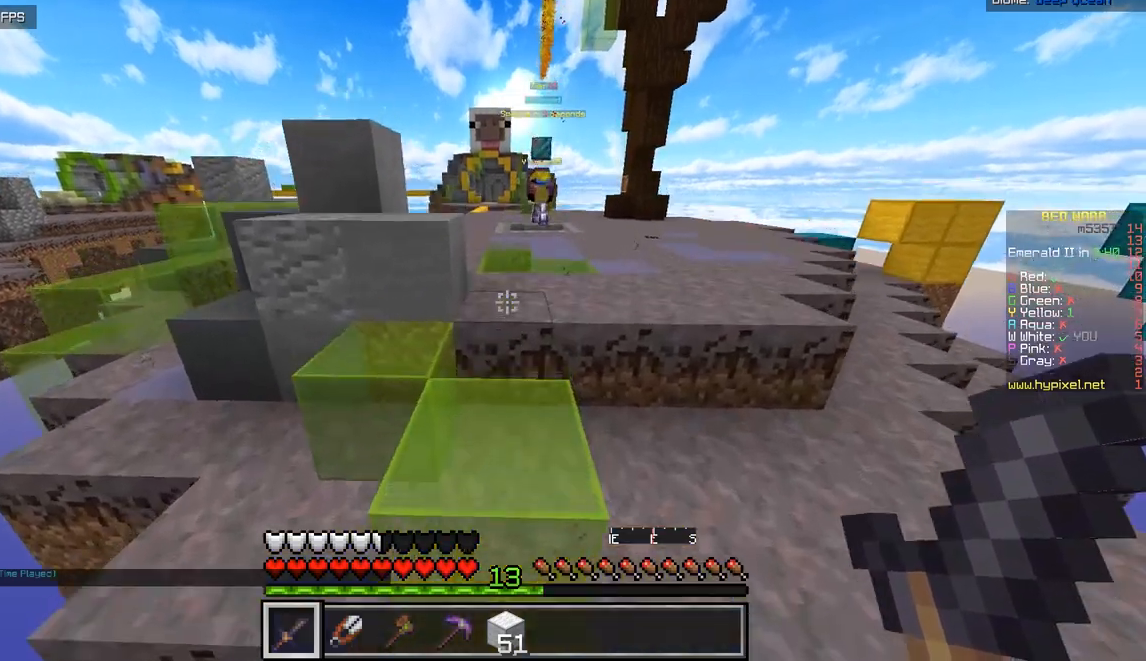
{"keys": ["z"], "mouse": [], "events": []}
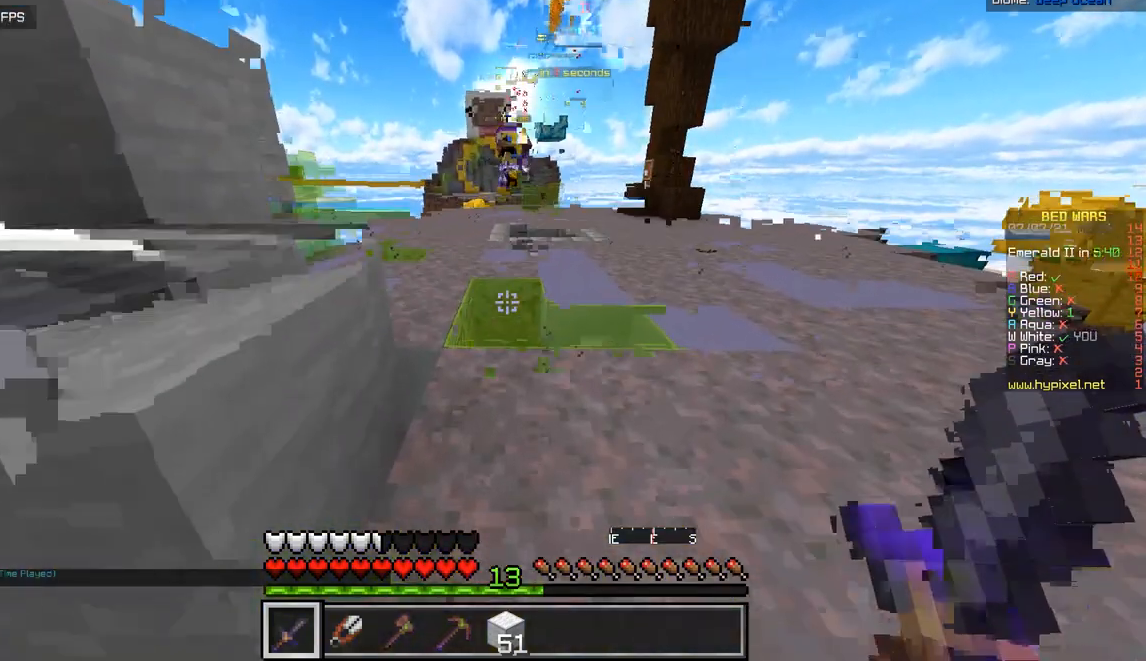
{"keys": ["z"], "mouse": [], "events": []}
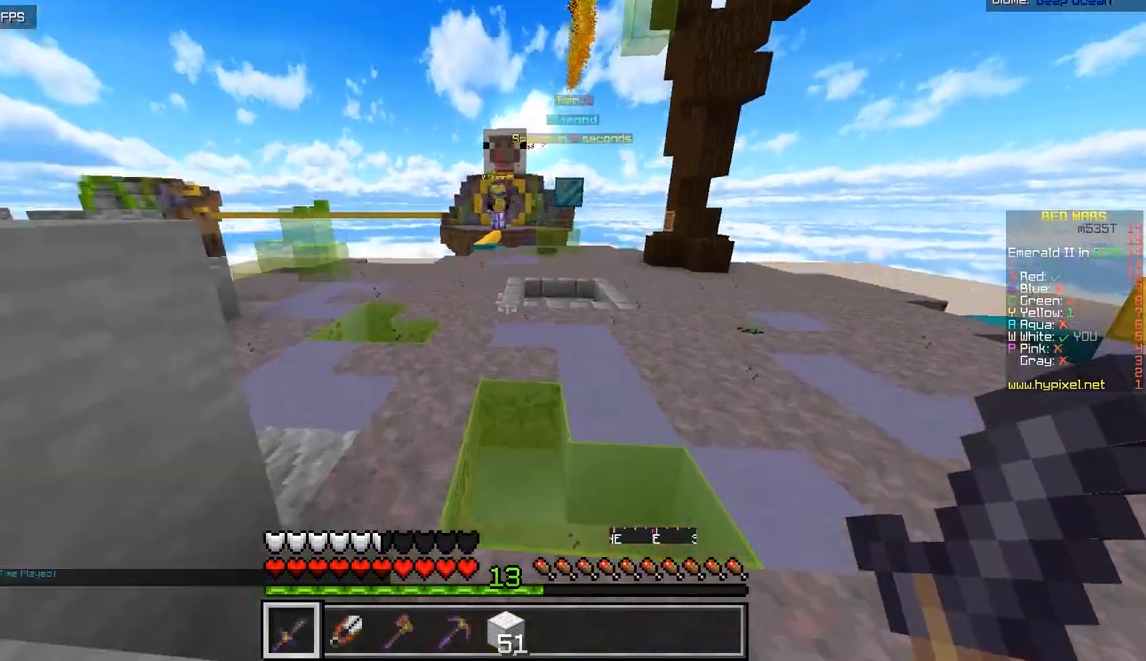
{"keys": ["z"], "mouse": [], "events": []}
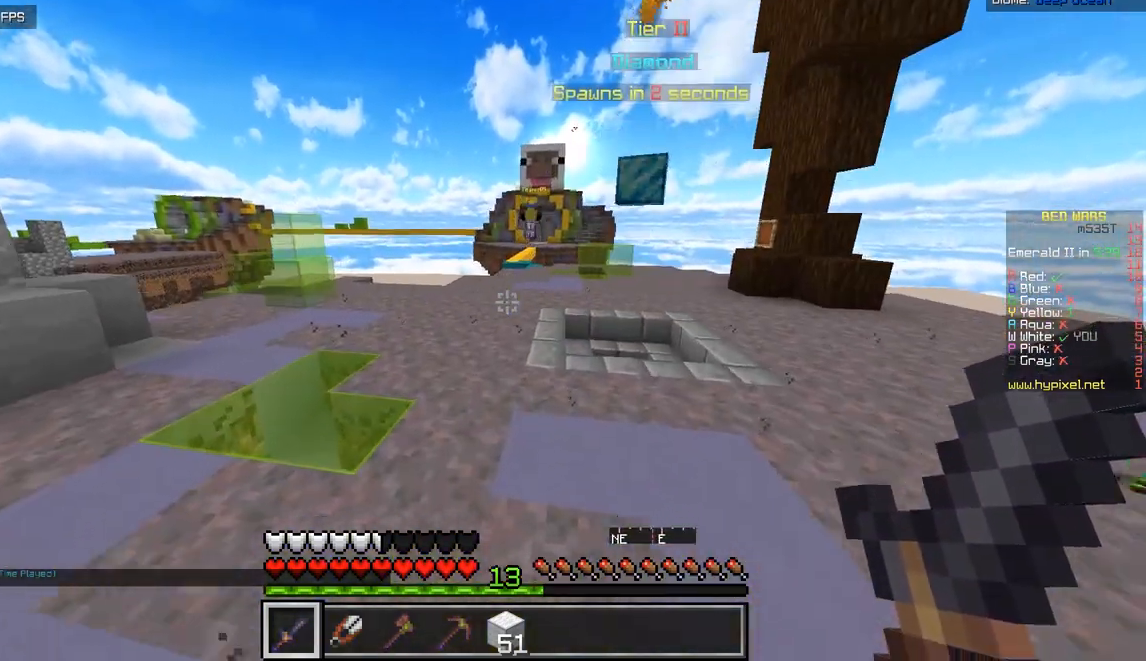
{"keys": ["z"], "mouse": [], "events": []}
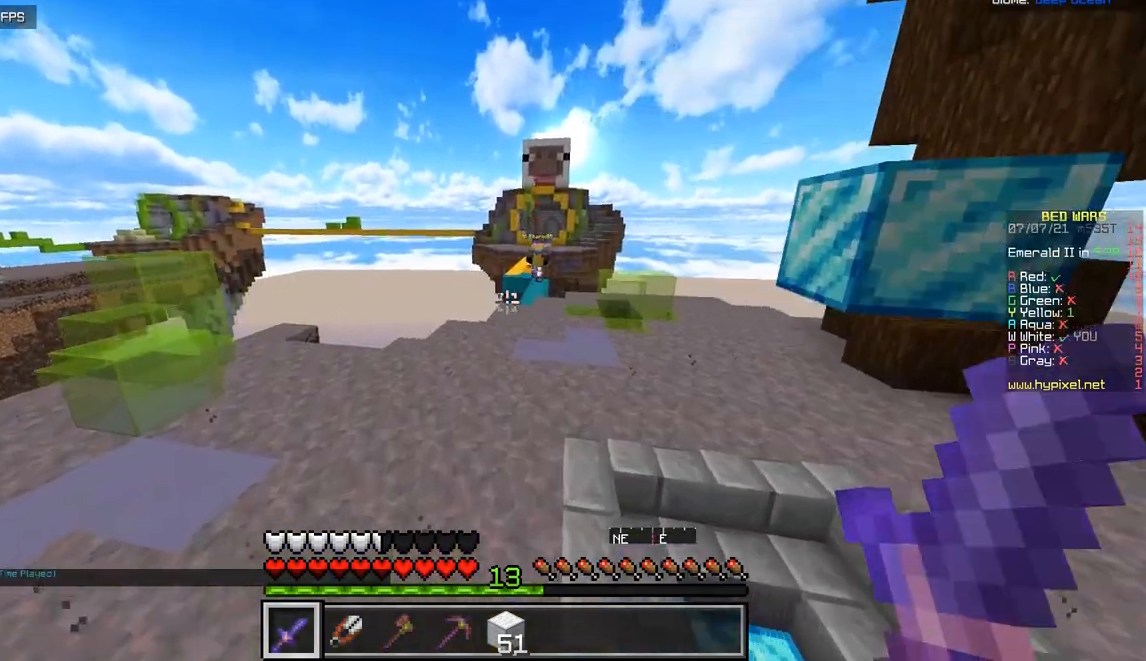
{"keys": ["z"], "mouse": [], "events": []}
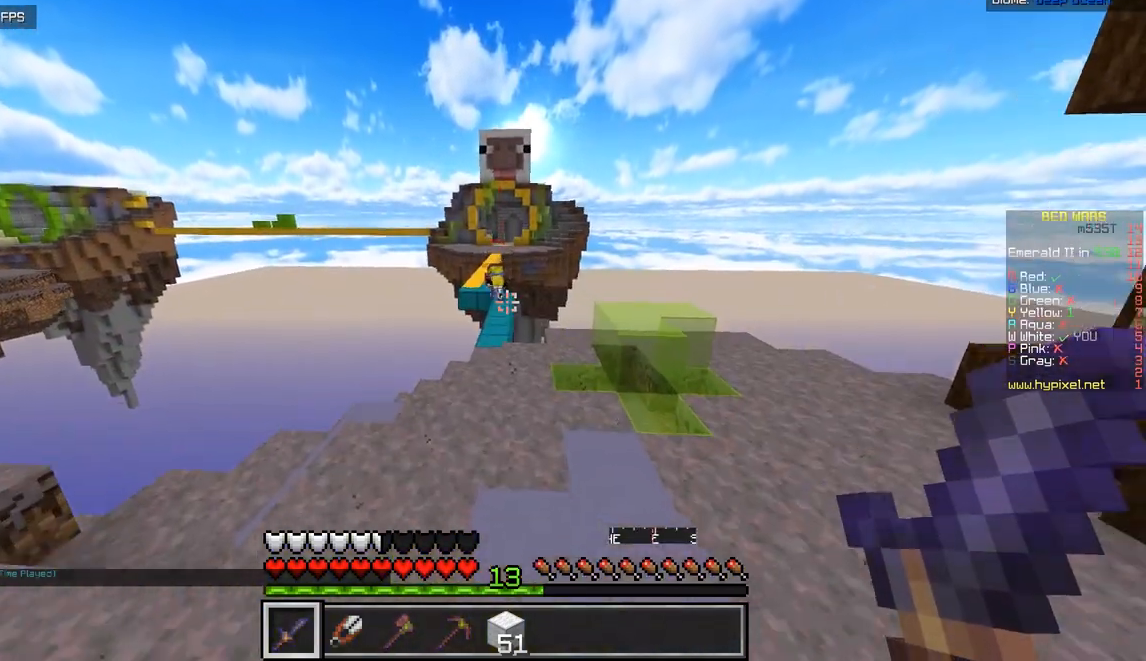
{"keys": ["z"], "mouse": [], "events": []}
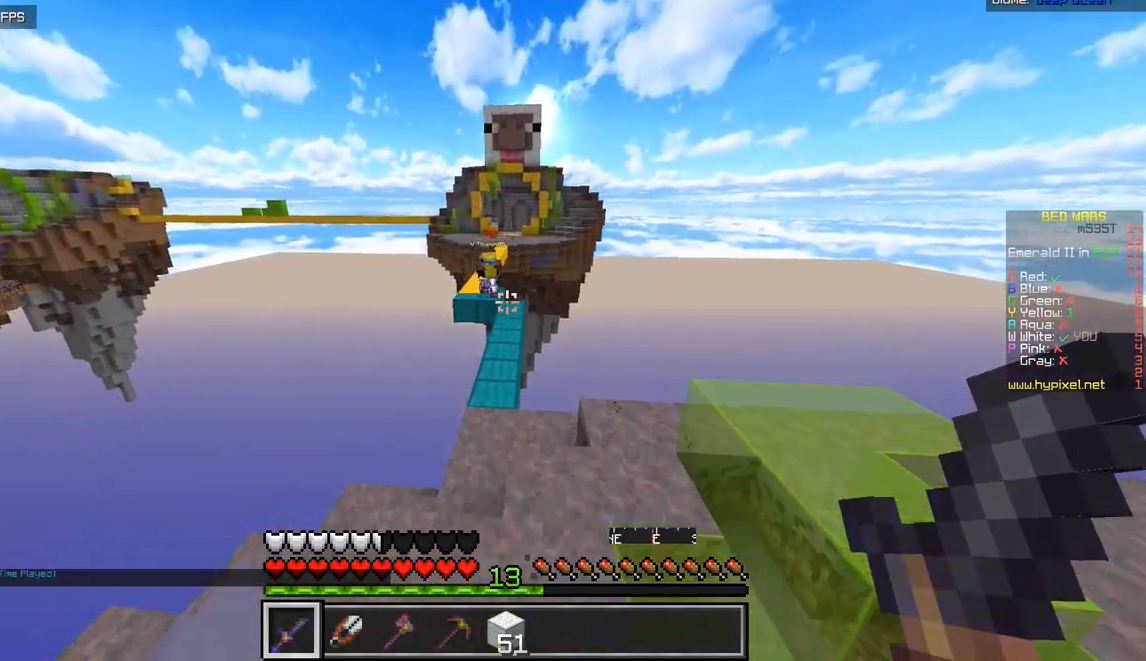
{"keys": ["z"], "mouse": [], "events": []}
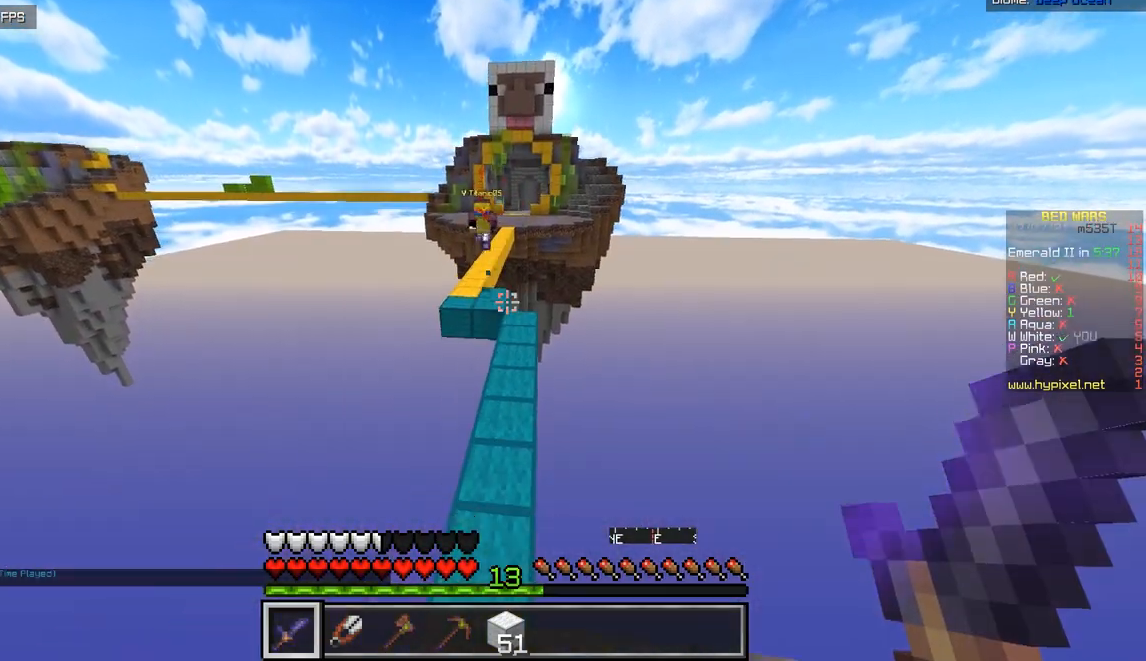
{"keys": ["z"], "mouse": [], "events": []}
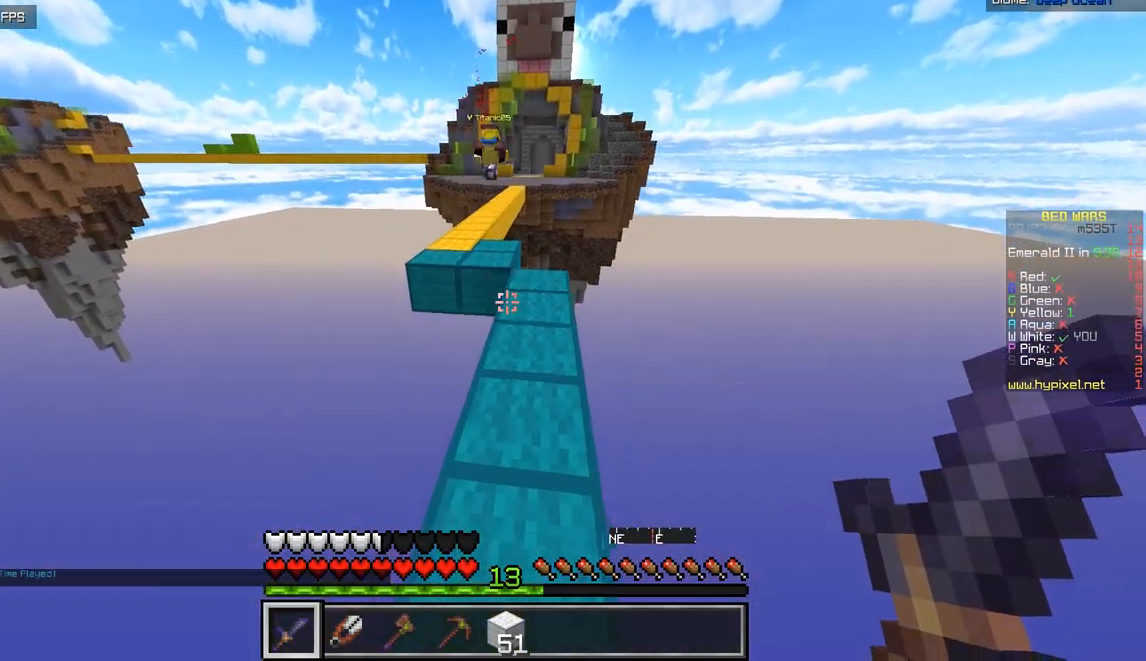
{"keys": ["z"], "mouse": [], "events": []}
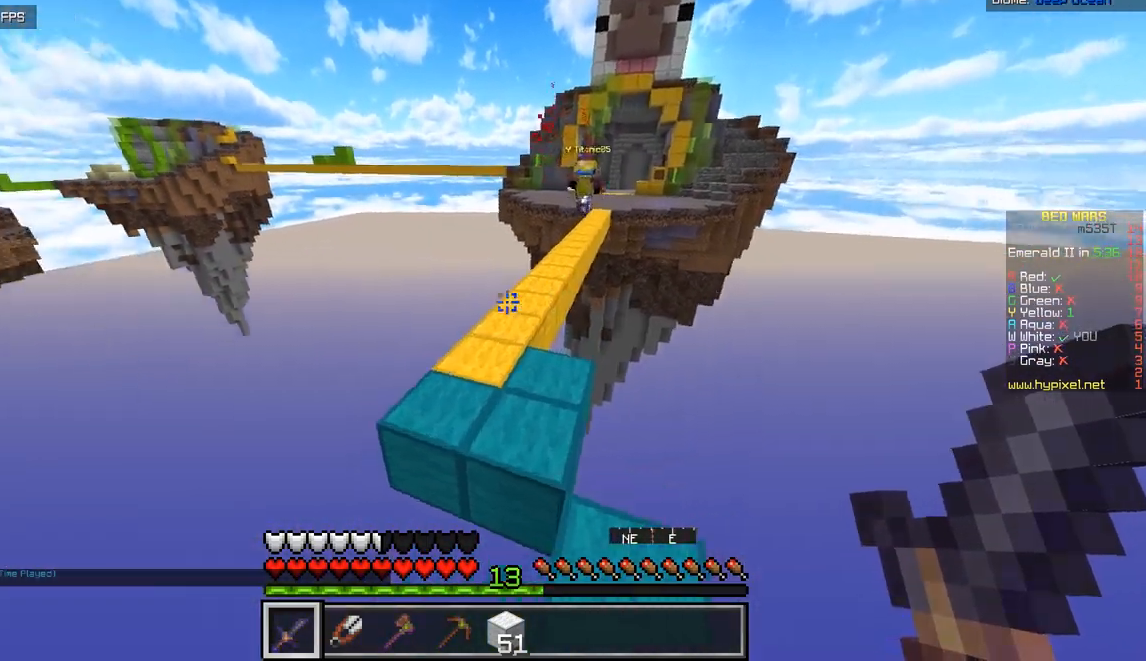
{"keys": ["z"], "mouse": [], "events": []}
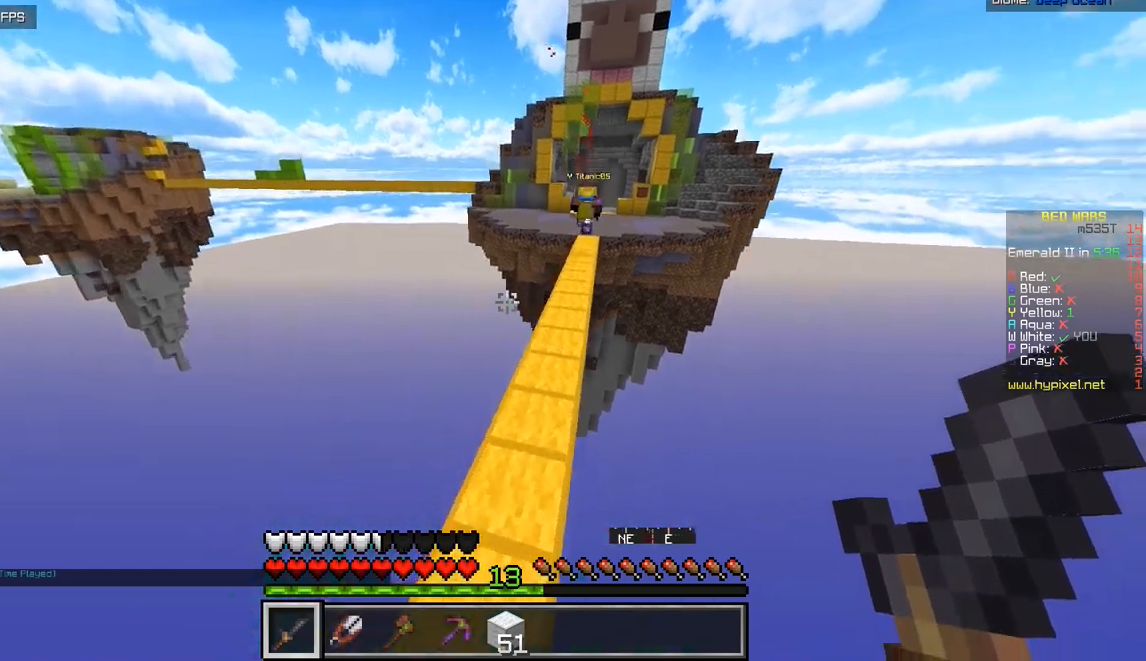
{"keys": ["z"], "mouse": [], "events": []}
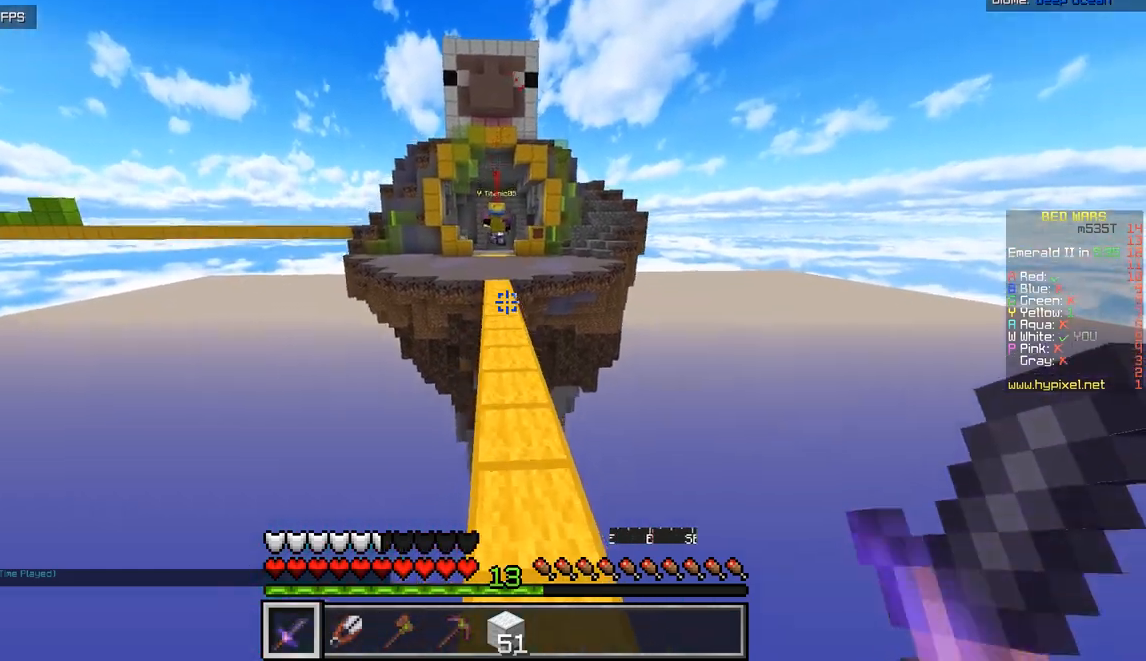
{"keys": ["z"], "mouse": [], "events": []}
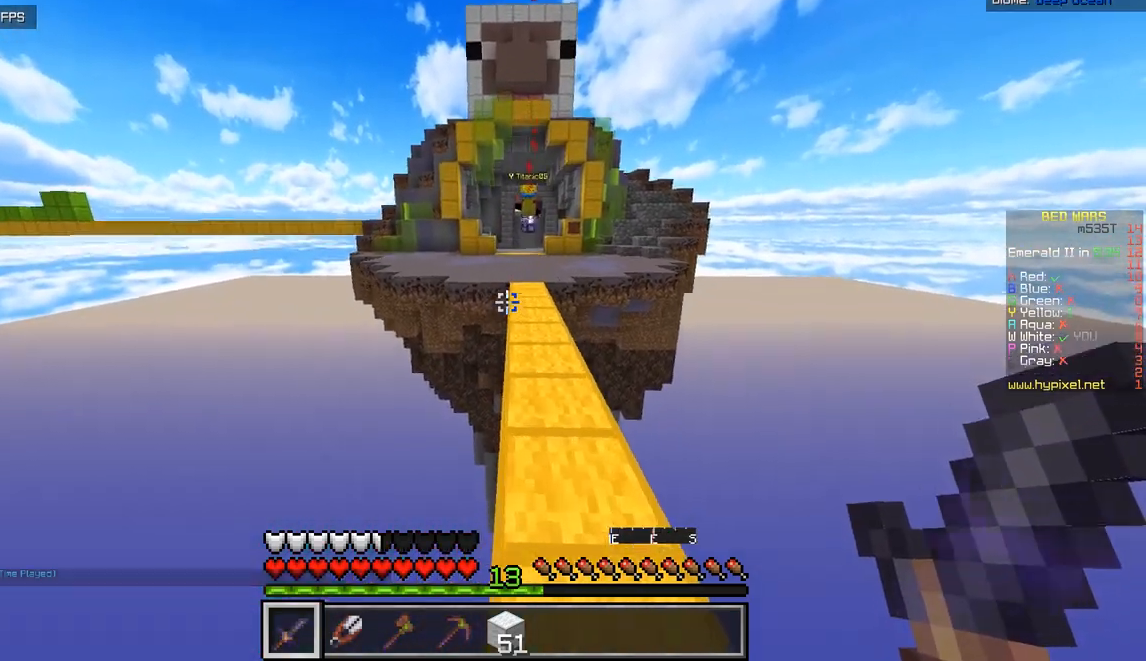
{"keys": ["z"], "mouse": [], "events": []}
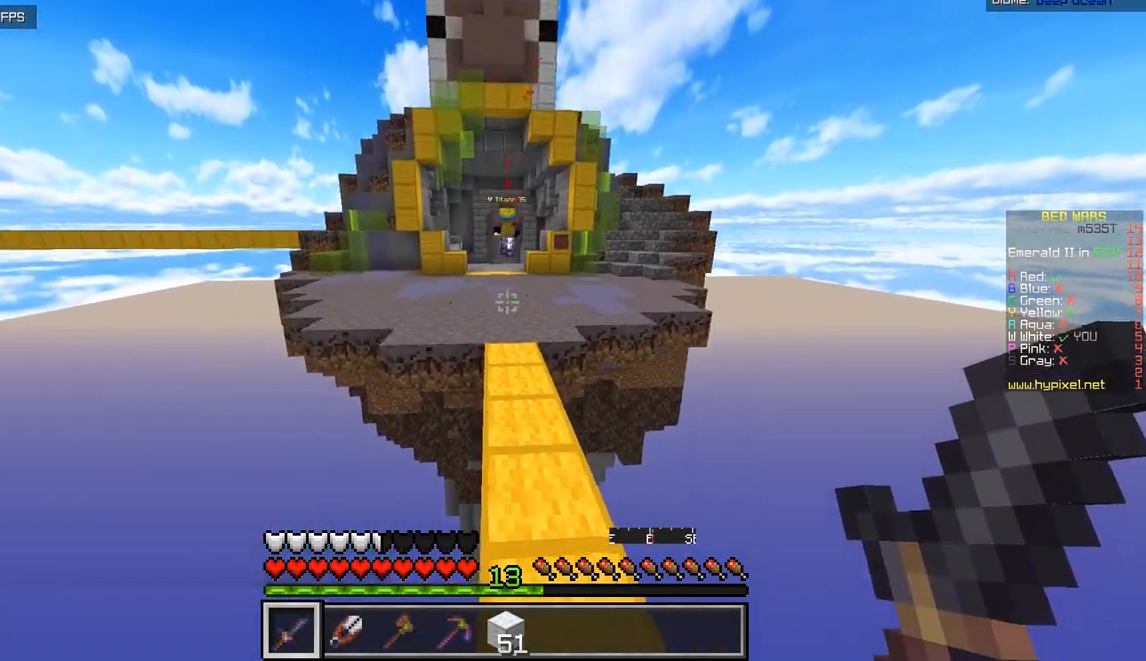
{"keys": ["z"], "mouse": [], "events": []}
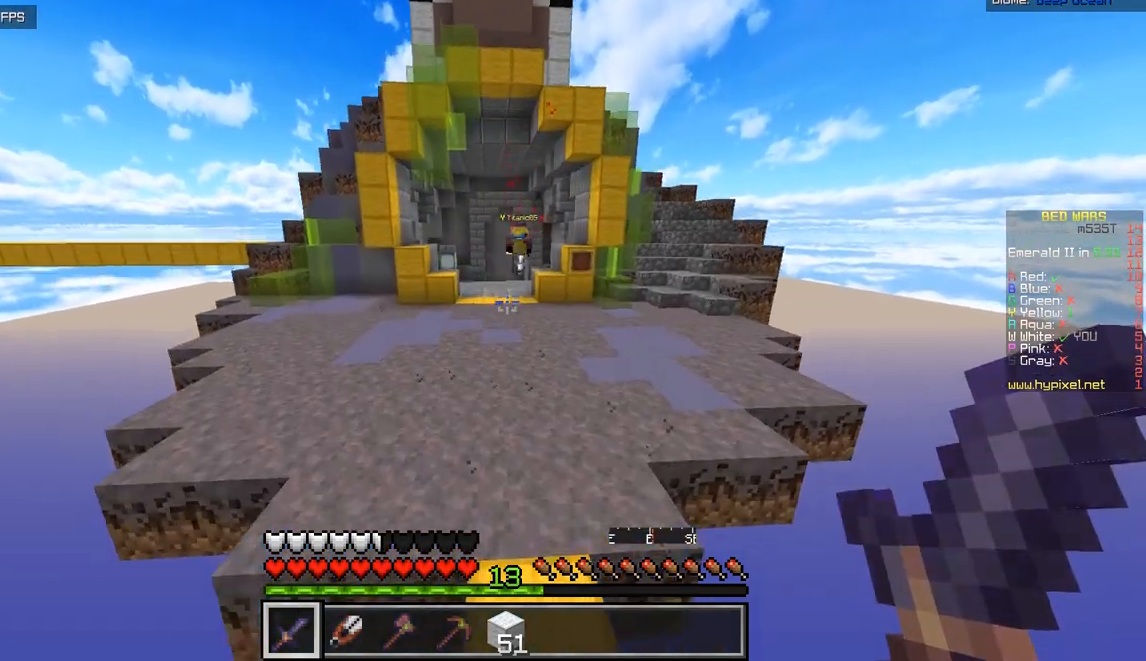
{"keys": ["z"], "mouse": [], "events": []}
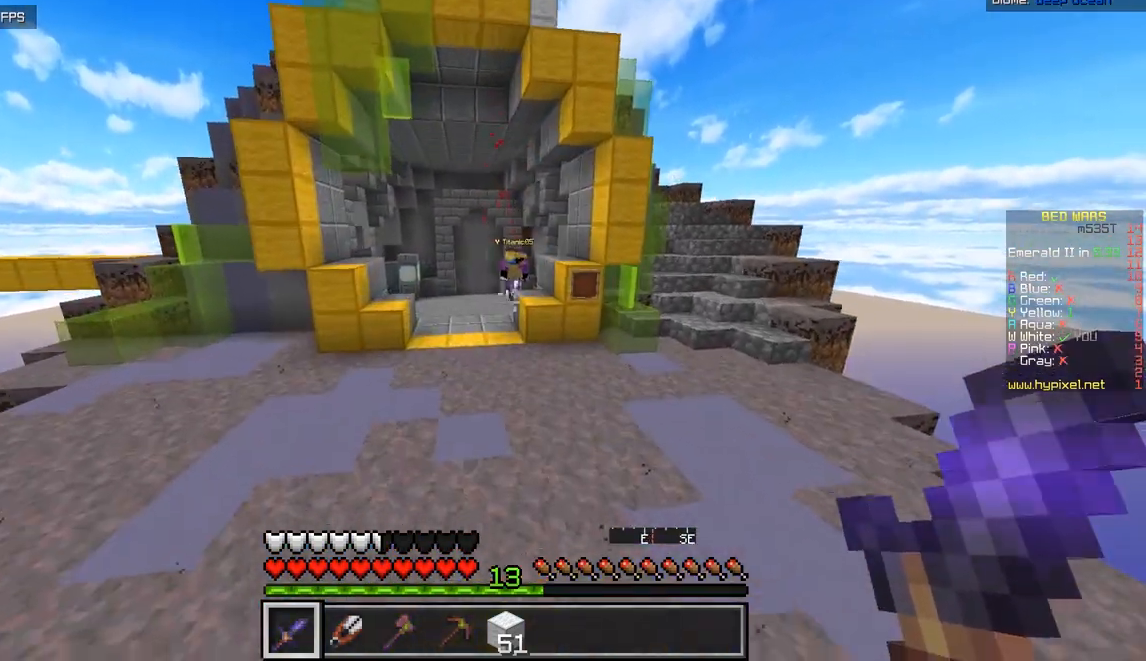
{"keys": ["z"], "mouse": [], "events": []}
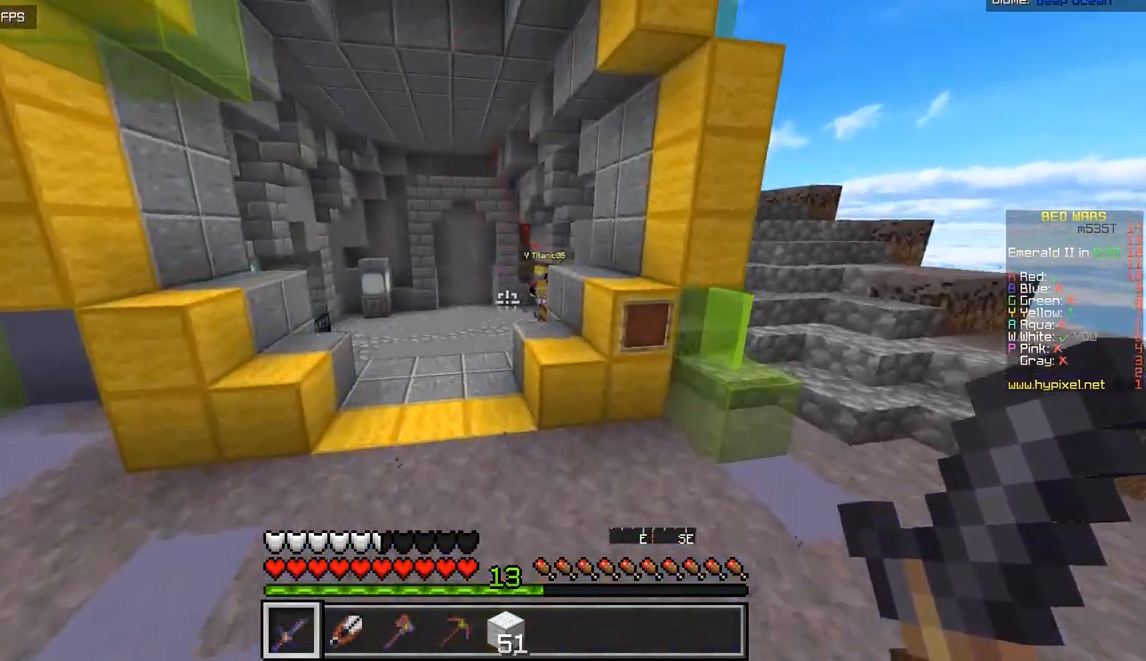
{"keys": ["q", "z"], "mouse": [], "events": [[33, "q", "down"]]}
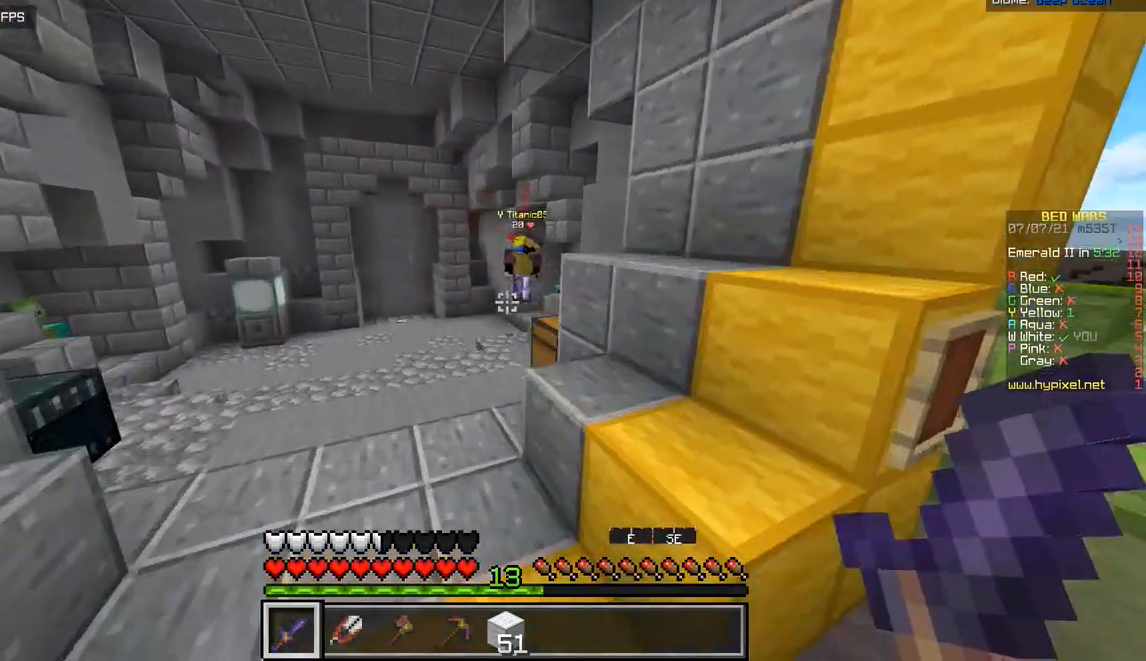
{"keys": ["z"], "mouse": [], "events": [[50, "q", "up"]]}
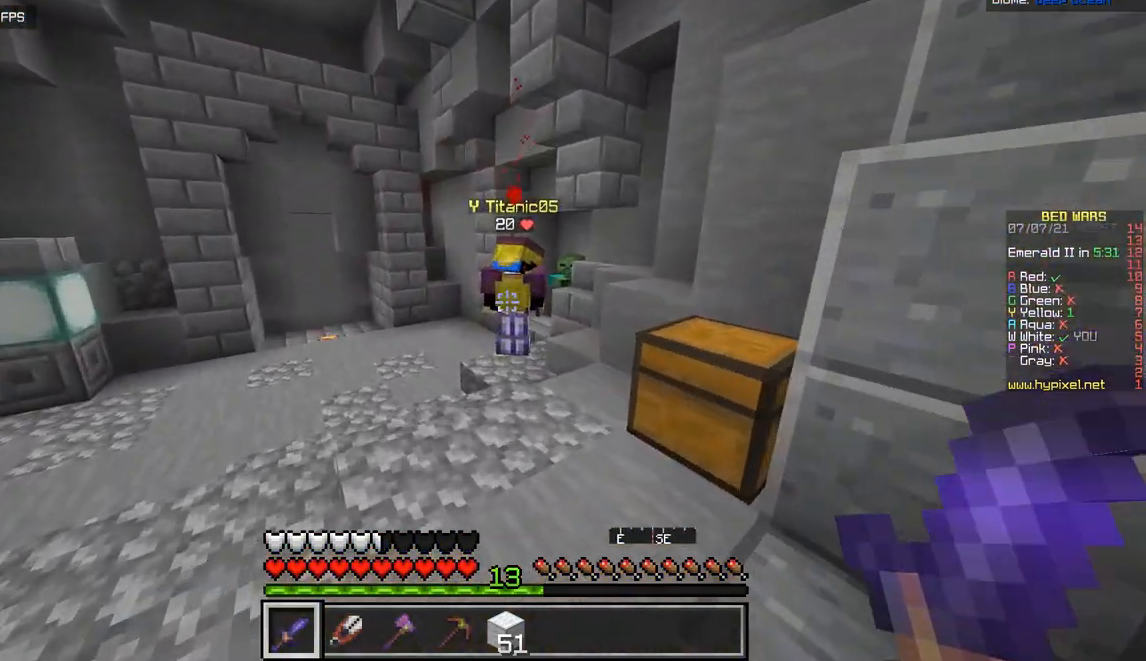
{"keys": ["z"], "mouse": ["left"], "events": [[133, "d", "down"], [283, "mouse_left", "down"], [367, "d", "up"]]}
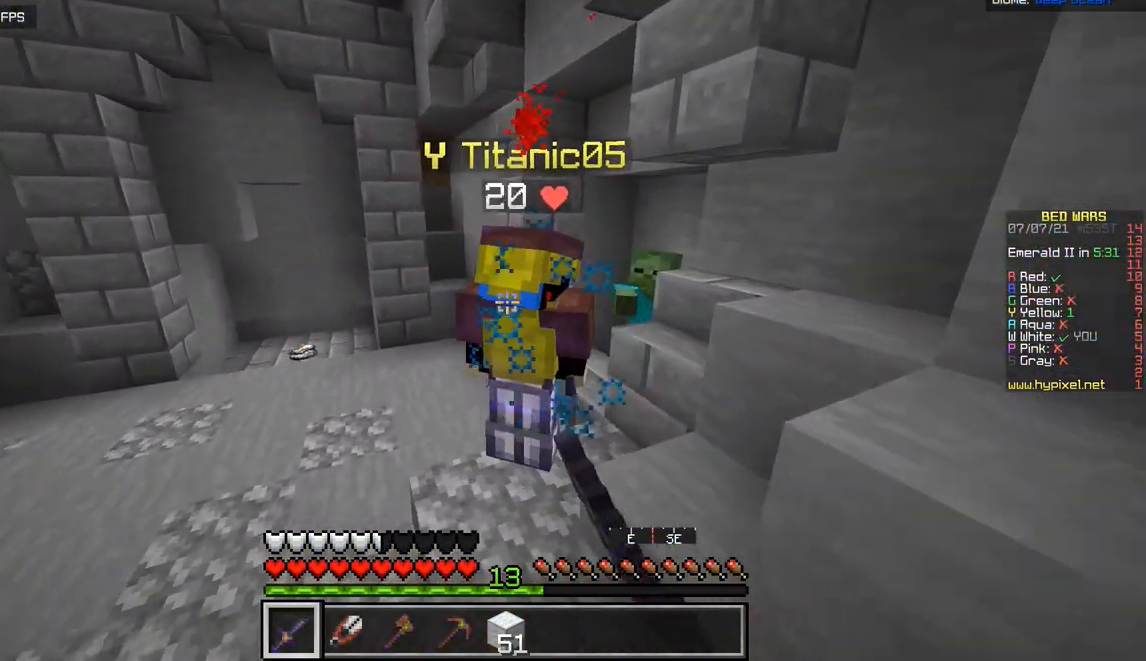
{"keys": ["z"], "mouse": ["left"], "events": [[134, "d", "down"], [267, "z", "up"], [300, "d", "up"], [367, "z", "down"]]}
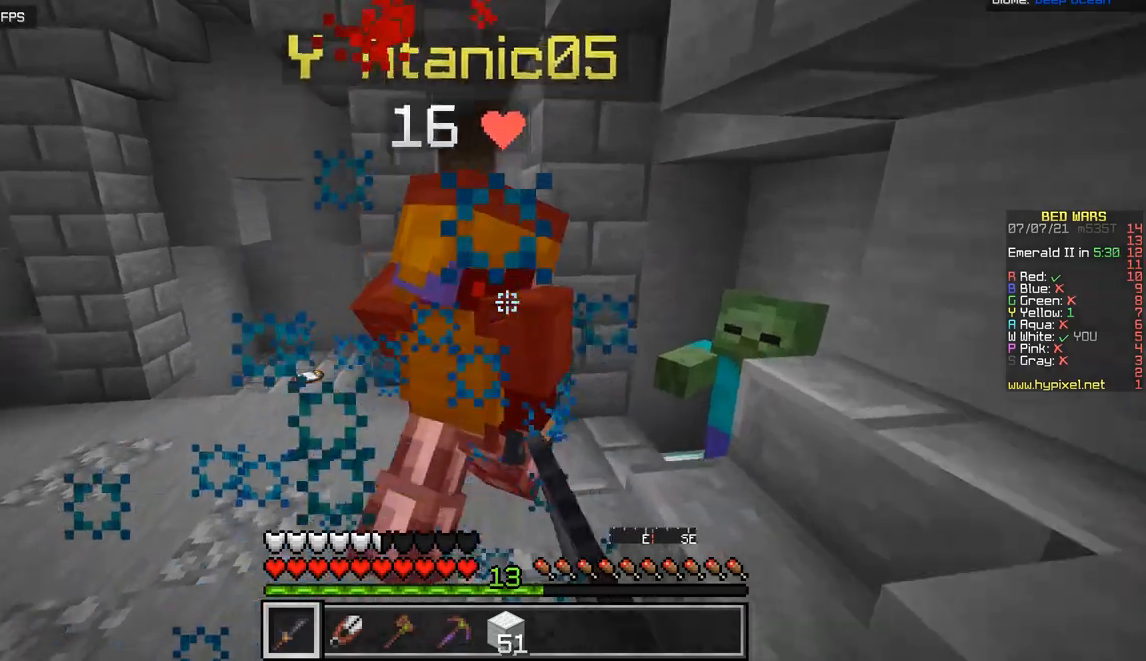
{"keys": [], "mouse": ["left"], "events": [[133, "z", "up"], [216, "z", "down"], [500, "z", "up"]]}
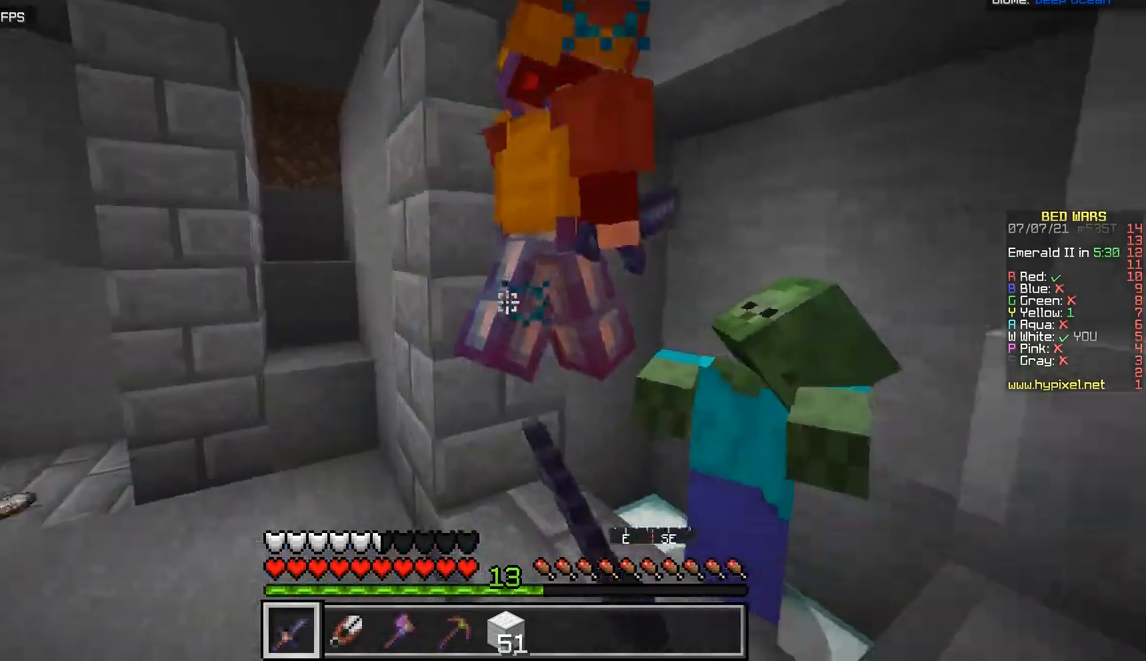
{"keys": [], "mouse": ["left"], "events": [[33, "d", "down"], [184, "d", "up"]]}
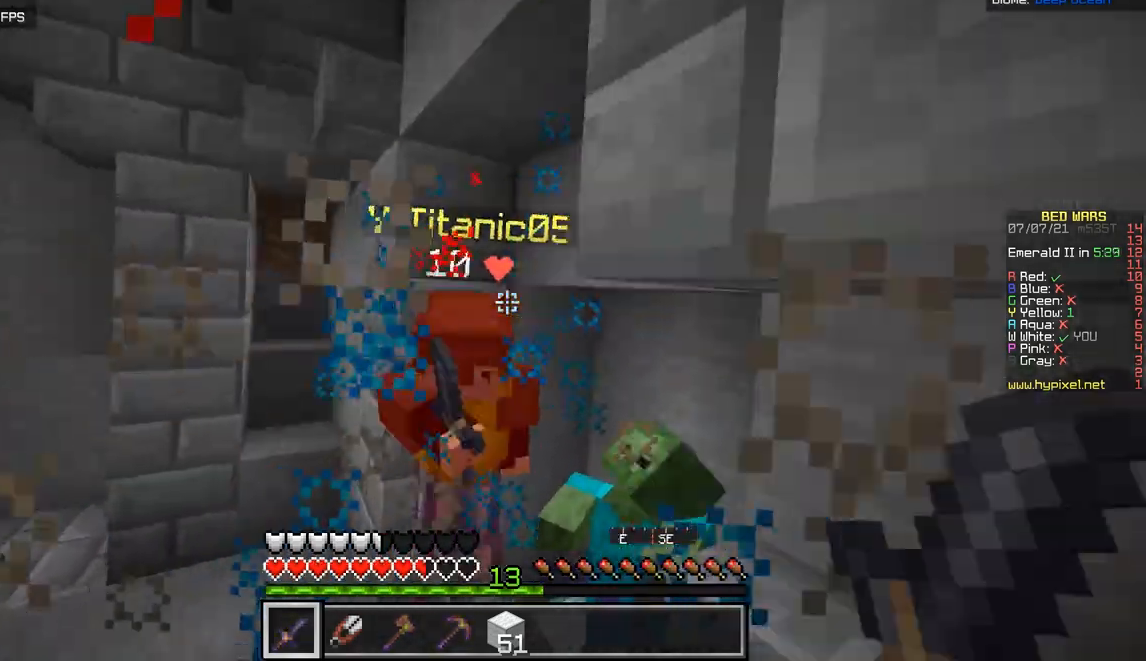
{"keys": ["z"], "mouse": ["left"], "events": [[116, "z", "down"]]}
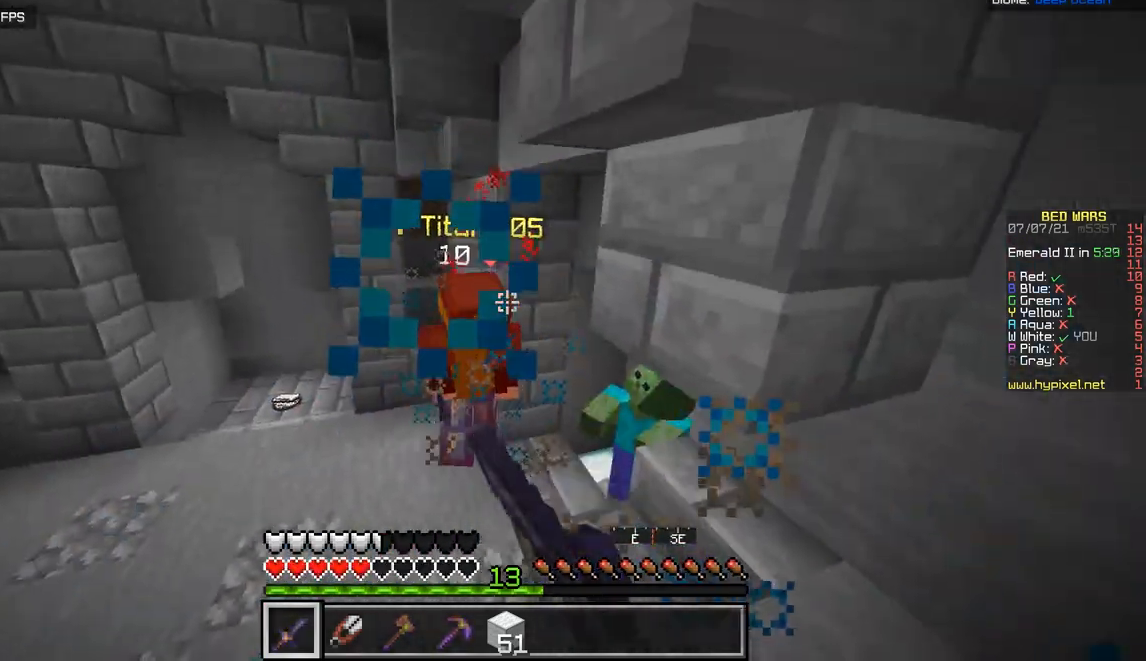
{"keys": ["z"], "mouse": ["left"], "events": []}